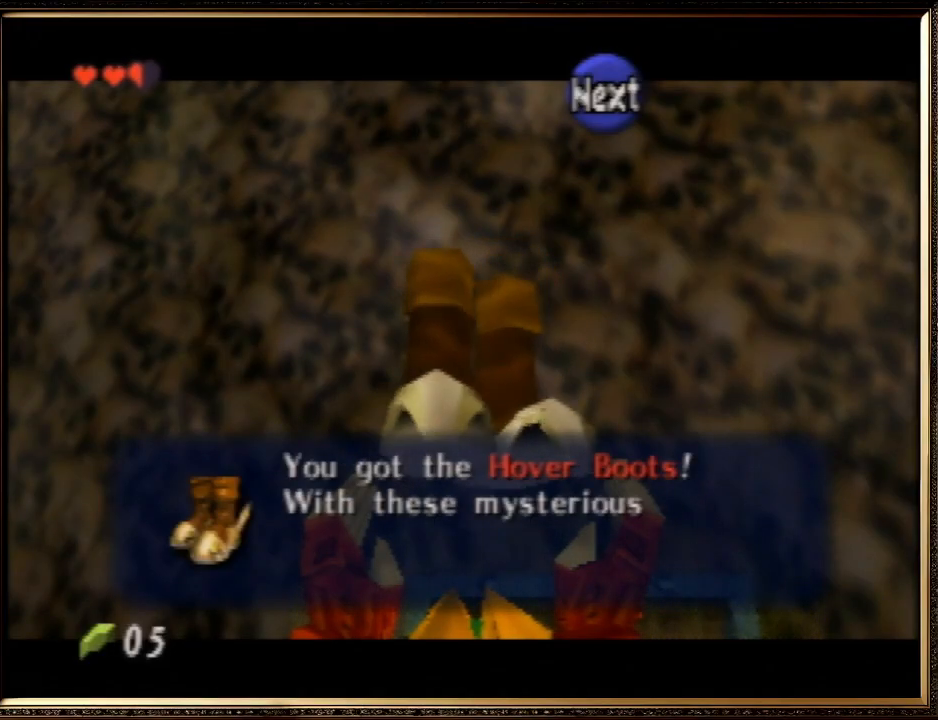
Gameplay with a controller (Nintendo layout); each line is a JSON object with the inputs held at the frame after it. "events" lists button and stick changes between this image and that frame as [ms after this image, input, new state], when the widget could be followed in between. Not read: L1 L3 R3.
{"buttons": [], "left_stick": "center", "events": [[33, "A", "up"], [67, "B", "up"], [133, "A", "down"], [167, "B", "down"], [233, "A", "up"], [267, "B", "up"], [300, "A", "down"], [333, "B", "down"], [433, "A", "up"], [433, "B", "up"]]}
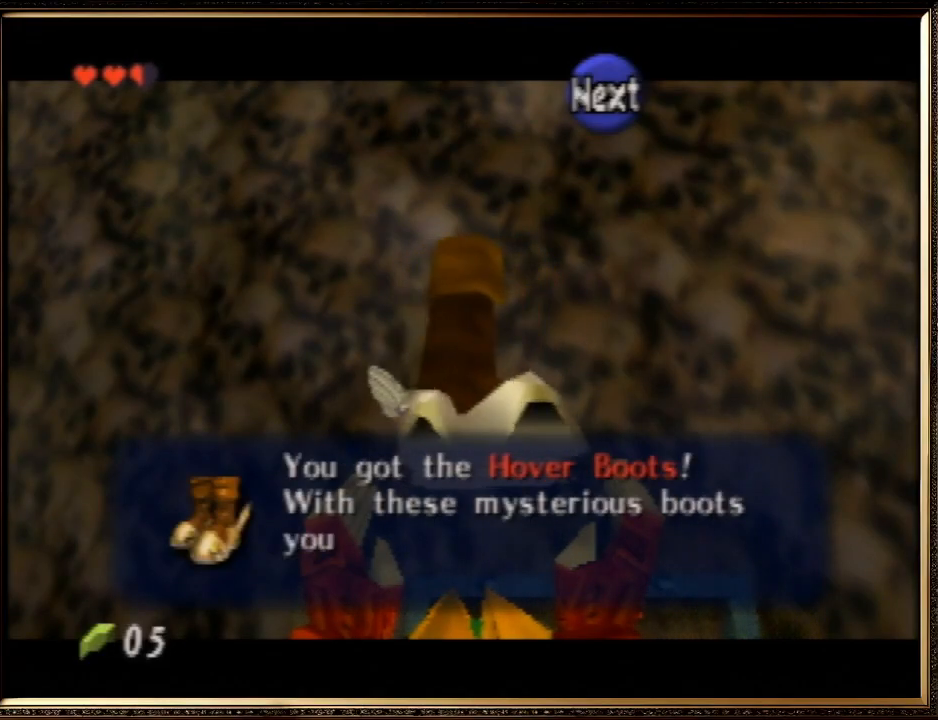
{"buttons": [], "left_stick": "center", "events": [[33, "A", "down"], [67, "B", "down"], [133, "A", "up"], [133, "B", "up"], [233, "A", "down"], [233, "B", "down"], [300, "A", "up"], [367, "A", "down"], [367, "B", "up"], [400, "B", "down"], [433, "A", "up"], [500, "B", "up"]]}
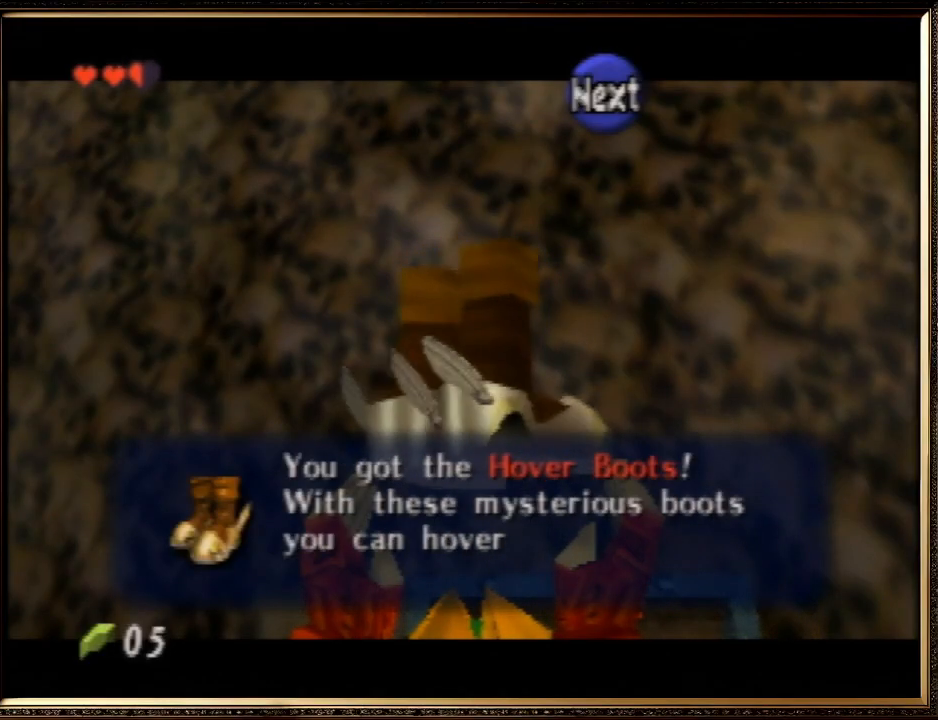
{"buttons": ["A", "B"], "left_stick": "center", "events": [[100, "A", "down"], [133, "B", "down"], [233, "A", "up"], [233, "B", "up"], [333, "A", "down"], [333, "B", "down"], [367, "A", "up"], [433, "B", "up"], [500, "A", "down"], [500, "B", "down"]]}
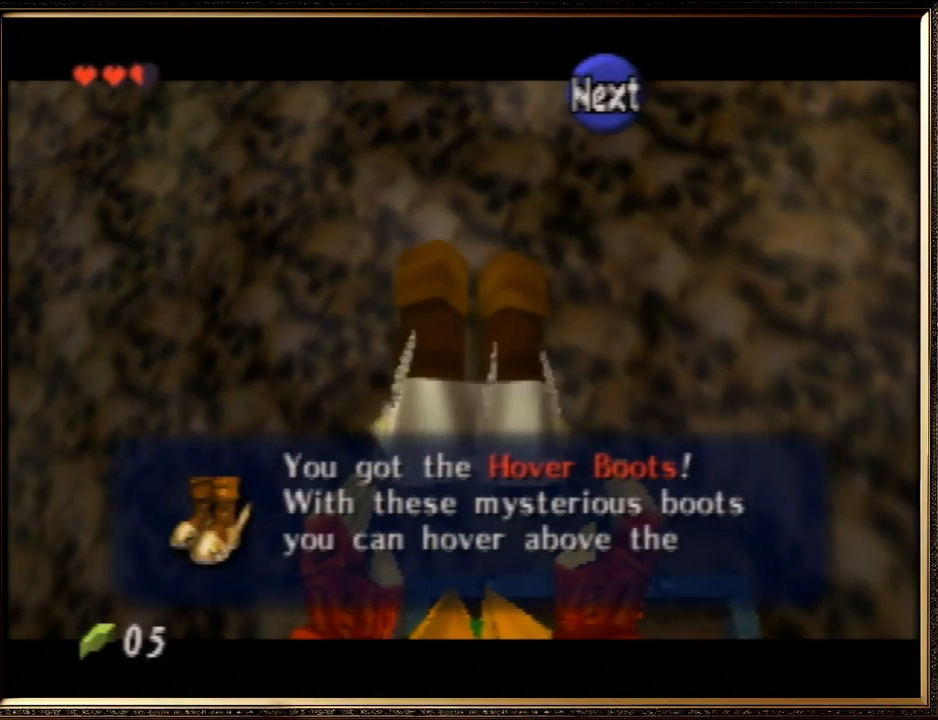
{"buttons": ["A", "B"], "left_stick": "center", "events": [[100, "A", "up"], [133, "B", "up"], [233, "A", "down"], [233, "B", "down"], [367, "A", "up"], [367, "B", "up"], [433, "A", "down"], [433, "B", "down"]]}
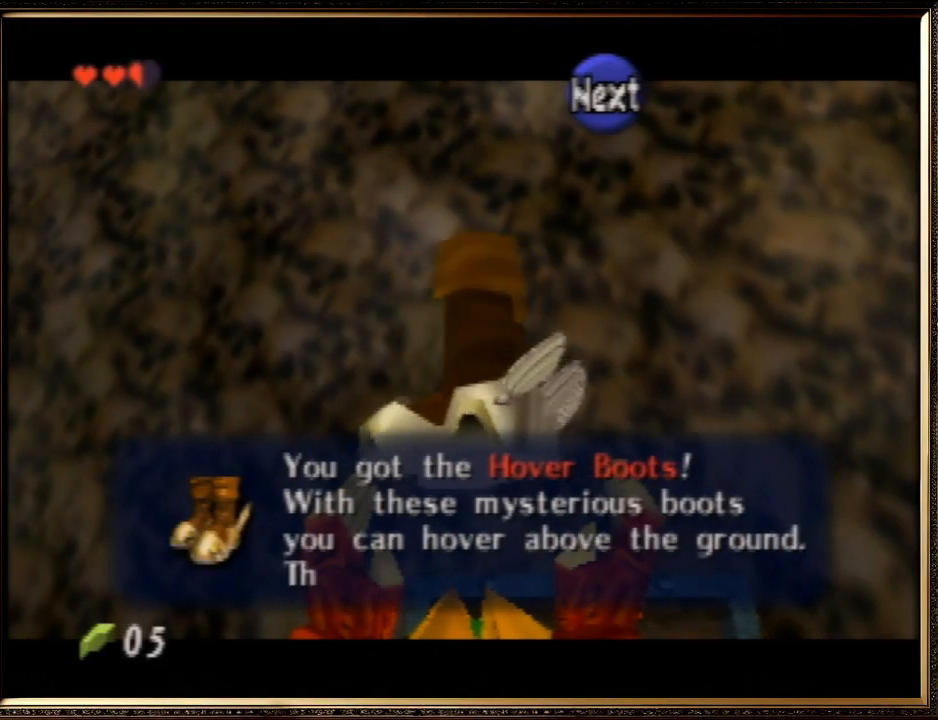
{"buttons": ["B"], "left_stick": "center", "events": [[33, "A", "up"], [33, "B", "up"], [133, "A", "down"], [133, "B", "down"], [267, "A", "up"], [300, "B", "up"], [400, "A", "down"], [400, "B", "down"], [500, "A", "up"]]}
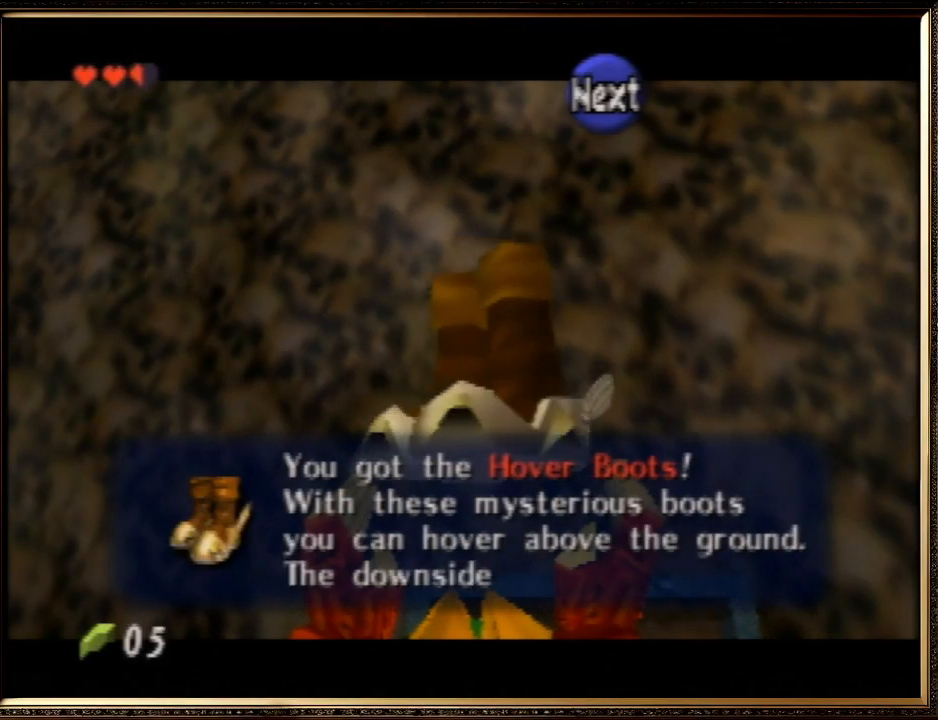
{"buttons": ["A", "B"], "left_stick": "center", "events": [[67, "B", "up"], [200, "A", "down"], [200, "B", "down"], [300, "A", "up"], [333, "B", "up"], [433, "A", "down"], [467, "B", "down"]]}
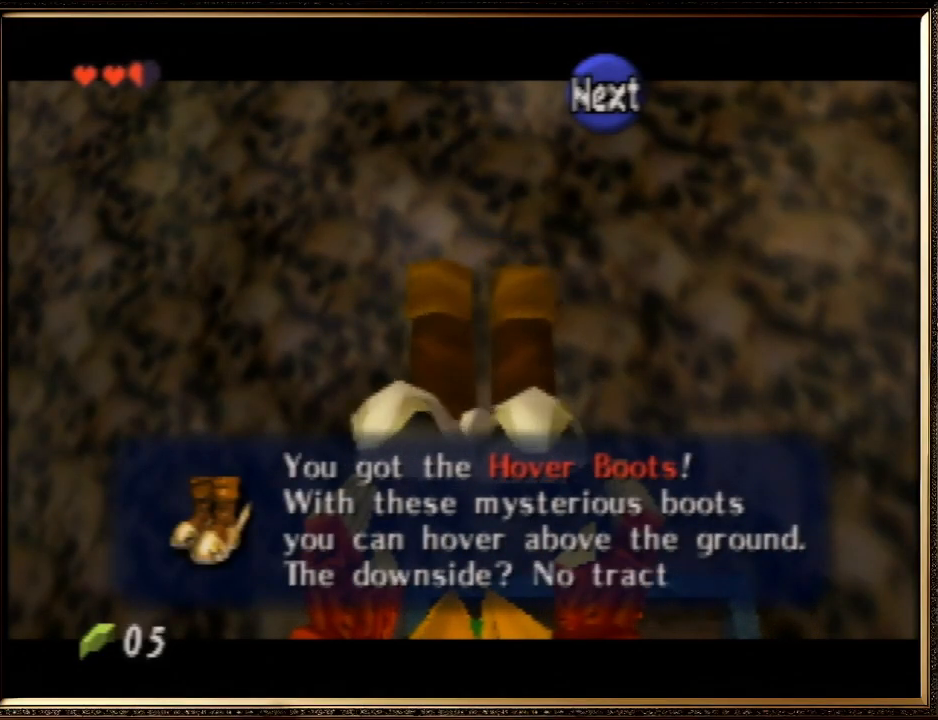
{"buttons": ["A", "B"], "left_stick": "center", "events": [[67, "A", "up"], [67, "B", "up"], [433, "A", "down"], [467, "B", "down"]]}
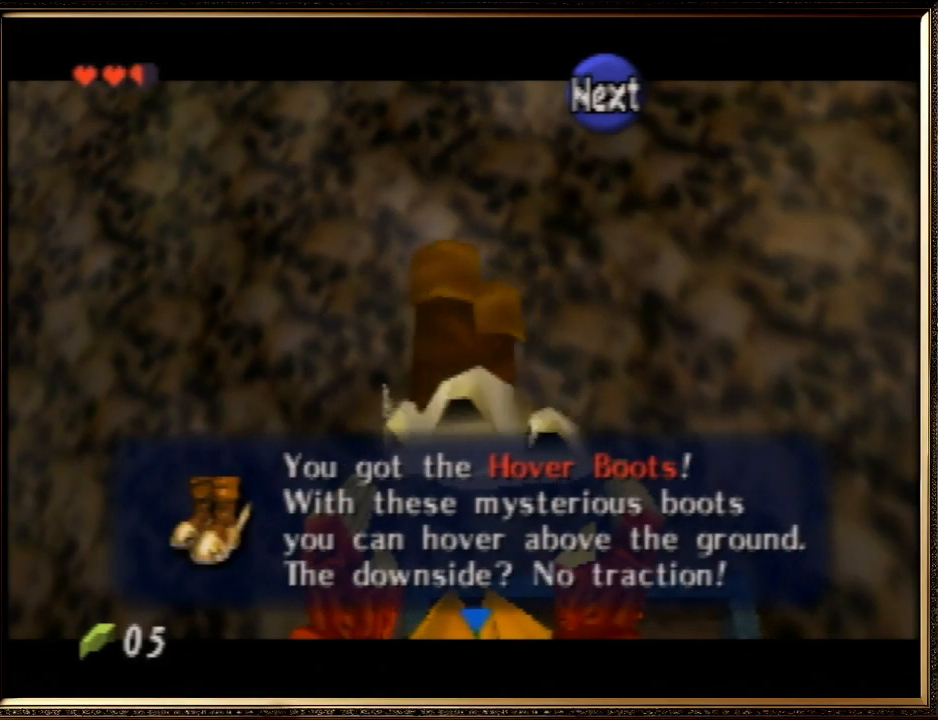
{"buttons": ["A", "B"], "left_stick": "center", "events": [[33, "A", "up"], [100, "B", "up"], [200, "A", "down"], [233, "B", "down"], [300, "A", "up"], [300, "B", "up"], [433, "A", "down"], [433, "B", "down"]]}
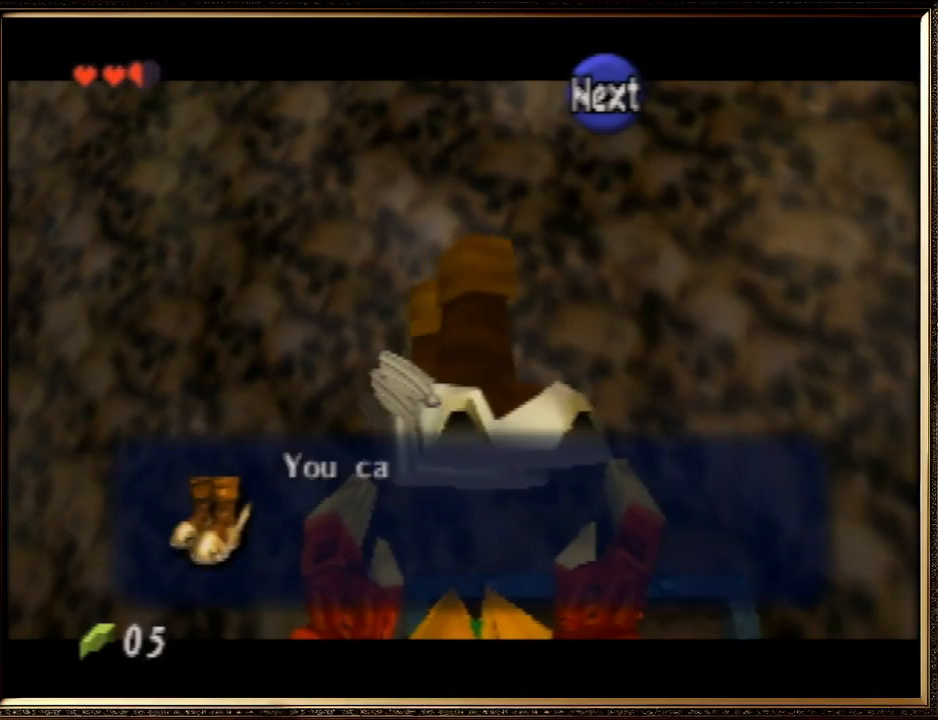
{"buttons": [], "left_stick": "center", "events": [[67, "A", "up"], [67, "B", "up"], [133, "A", "down"], [167, "B", "down"], [267, "A", "up"], [267, "B", "up"], [333, "A", "down"], [367, "B", "down"], [433, "A", "up"], [467, "B", "up"]]}
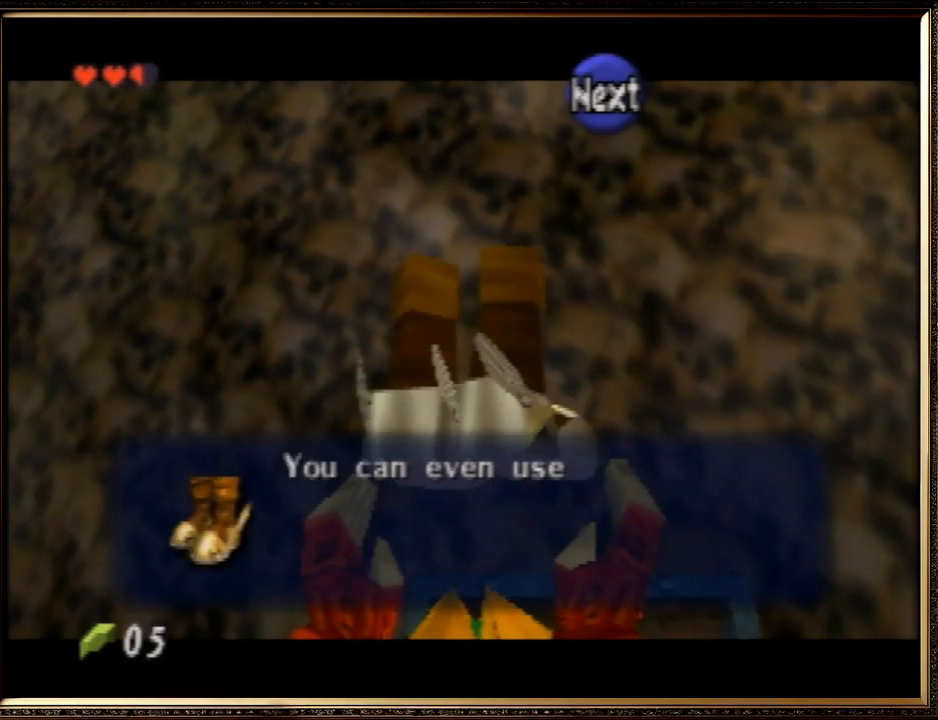
{"buttons": ["A", "B"], "left_stick": "center", "events": [[67, "A", "down"], [100, "B", "down"], [167, "A", "up"], [200, "B", "up"], [267, "A", "down"], [267, "B", "down"], [333, "A", "up"], [367, "B", "up"], [433, "A", "down"], [500, "B", "down"]]}
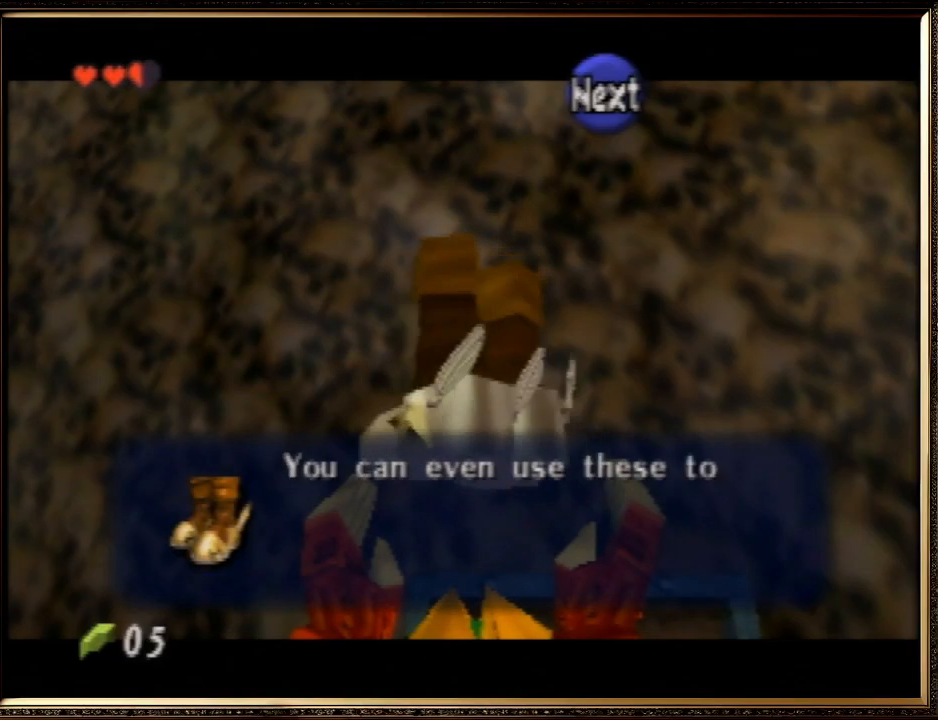
{"buttons": [], "left_stick": "center", "events": [[33, "A", "up"], [67, "B", "up"], [133, "A", "down"], [167, "B", "down"], [200, "A", "up"], [233, "B", "up"], [333, "A", "down"], [367, "B", "down"], [433, "A", "up"], [467, "B", "up"]]}
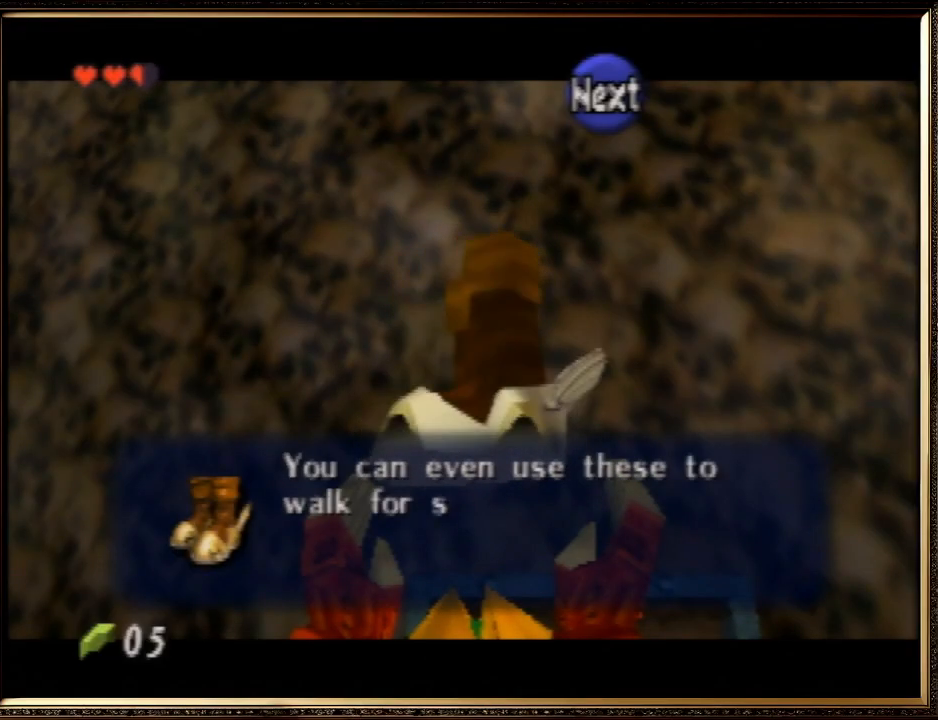
{"buttons": ["A", "B"], "left_stick": "center", "events": [[67, "A", "down"], [67, "B", "down"], [167, "A", "up"], [200, "B", "up"], [267, "A", "down"], [300, "B", "down"], [367, "A", "up"], [367, "B", "up"], [467, "A", "down"], [500, "B", "down"]]}
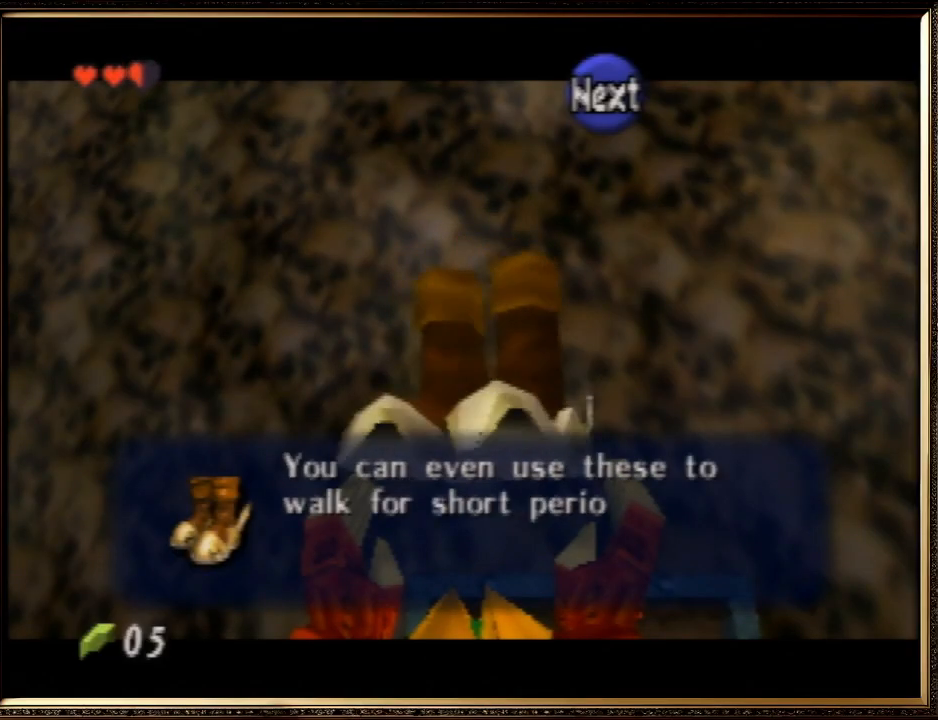
{"buttons": [], "left_stick": "center", "events": [[67, "A", "up"], [100, "B", "up"], [167, "A", "down"], [200, "B", "down"], [300, "A", "up"], [300, "B", "up"], [367, "A", "down"], [467, "A", "up"]]}
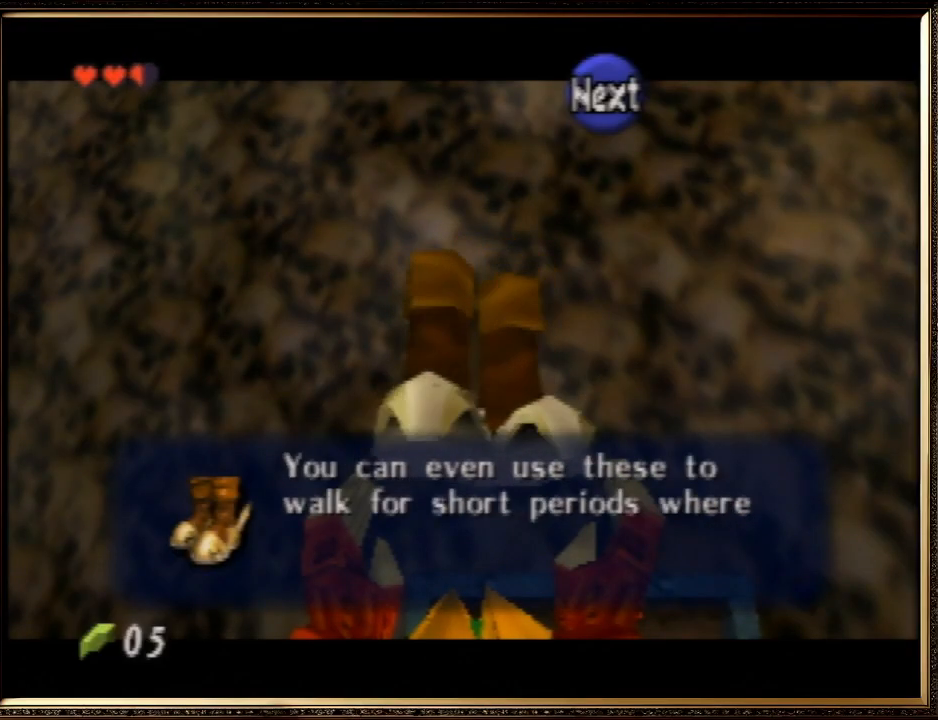
{"buttons": ["A"], "left_stick": "center", "events": [[33, "A", "down"], [33, "B", "down"], [133, "A", "up"], [200, "B", "up"], [233, "A", "down"], [300, "B", "down"], [367, "A", "up"], [400, "B", "up"], [467, "A", "down"]]}
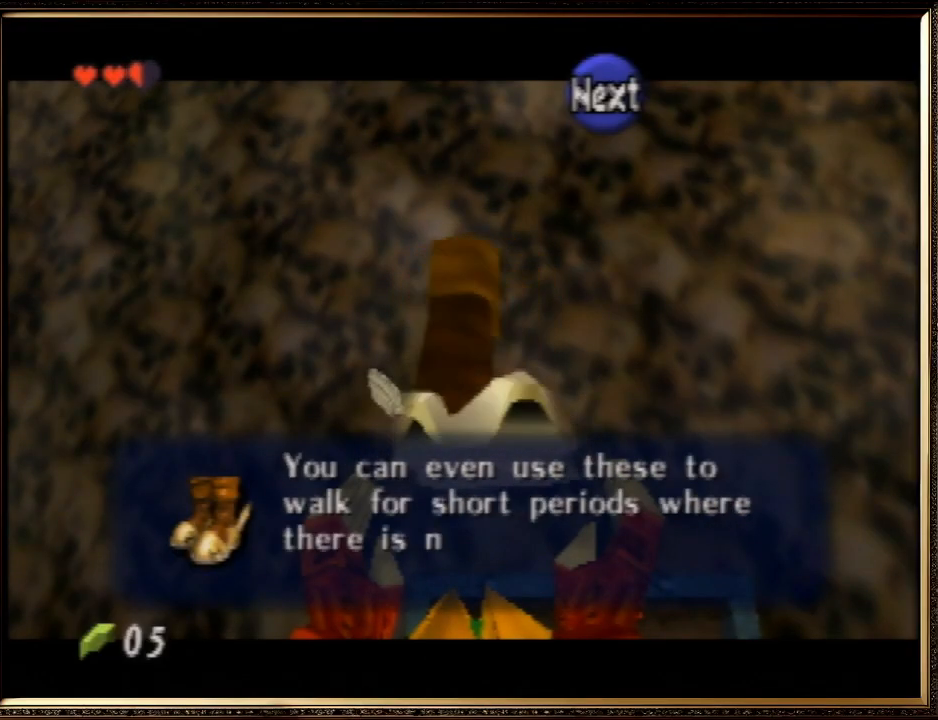
{"buttons": [], "left_stick": "center", "events": [[167, "A", "up"], [200, "B", "down"], [267, "A", "down"], [300, "B", "up"], [433, "B", "down"], [467, "A", "up"], [500, "B", "up"]]}
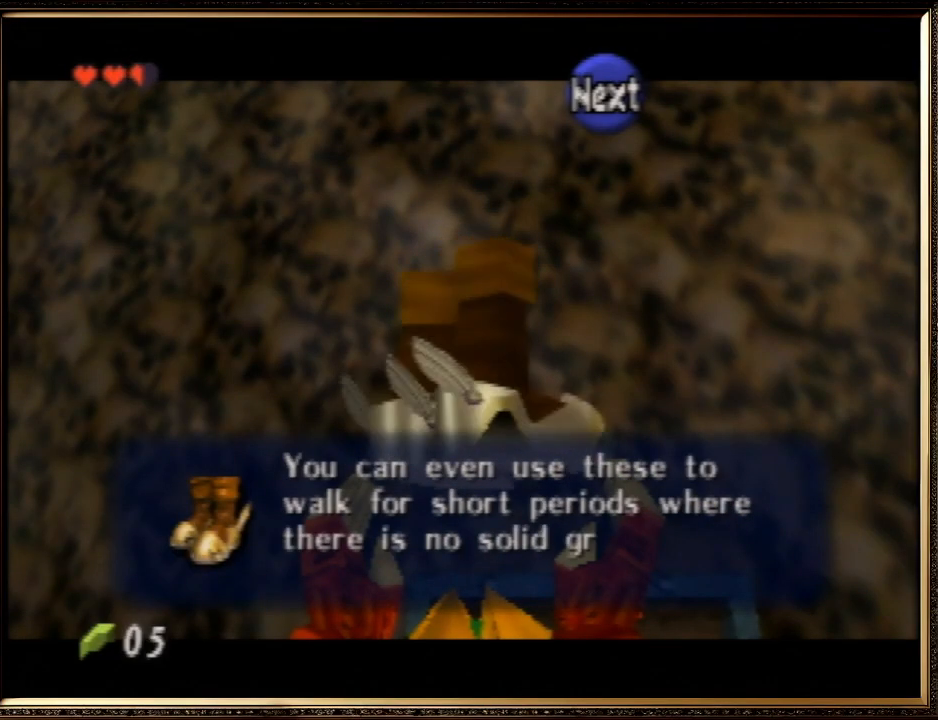
{"buttons": ["A"], "left_stick": "center", "events": [[67, "A", "down"], [133, "B", "down"], [167, "A", "up"], [200, "B", "up"], [267, "A", "down"], [333, "B", "down"], [367, "A", "up"], [400, "B", "up"], [500, "A", "down"]]}
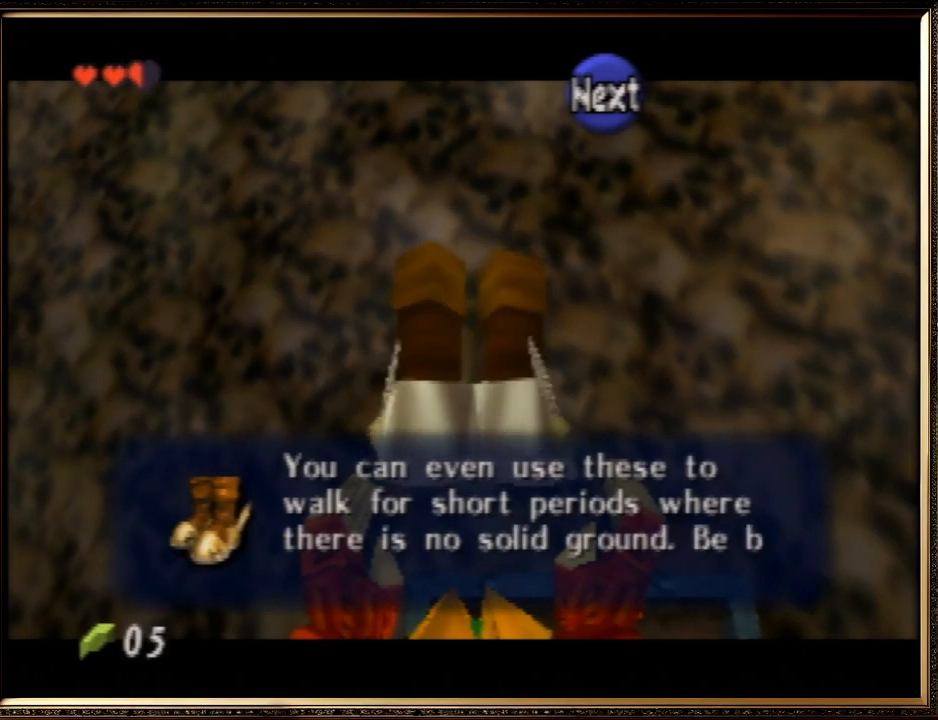
{"buttons": ["B"], "left_stick": "center", "events": [[67, "A", "up"], [67, "B", "down"], [133, "B", "up"], [367, "A", "down"], [433, "B", "down"], [467, "A", "up"]]}
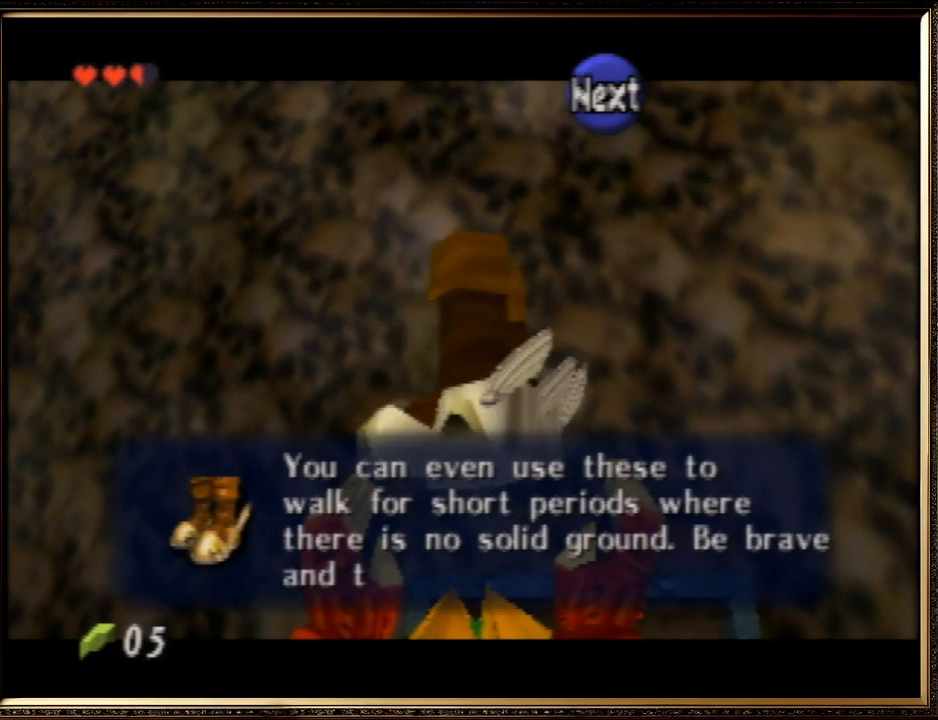
{"buttons": [], "left_stick": "center", "events": [[33, "B", "up"]]}
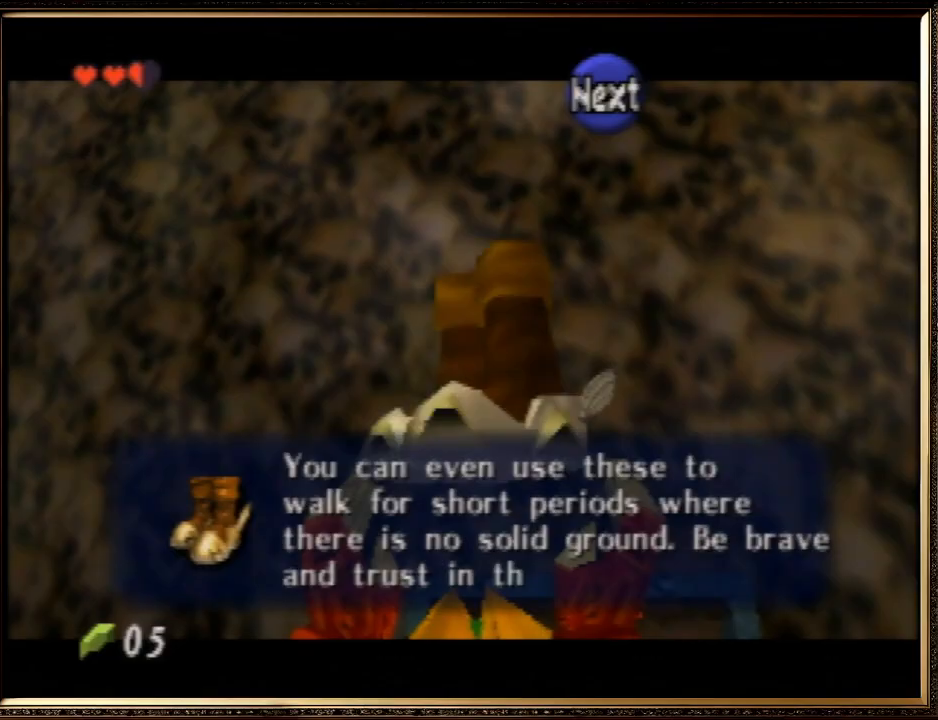
{"buttons": [], "left_stick": "center", "events": []}
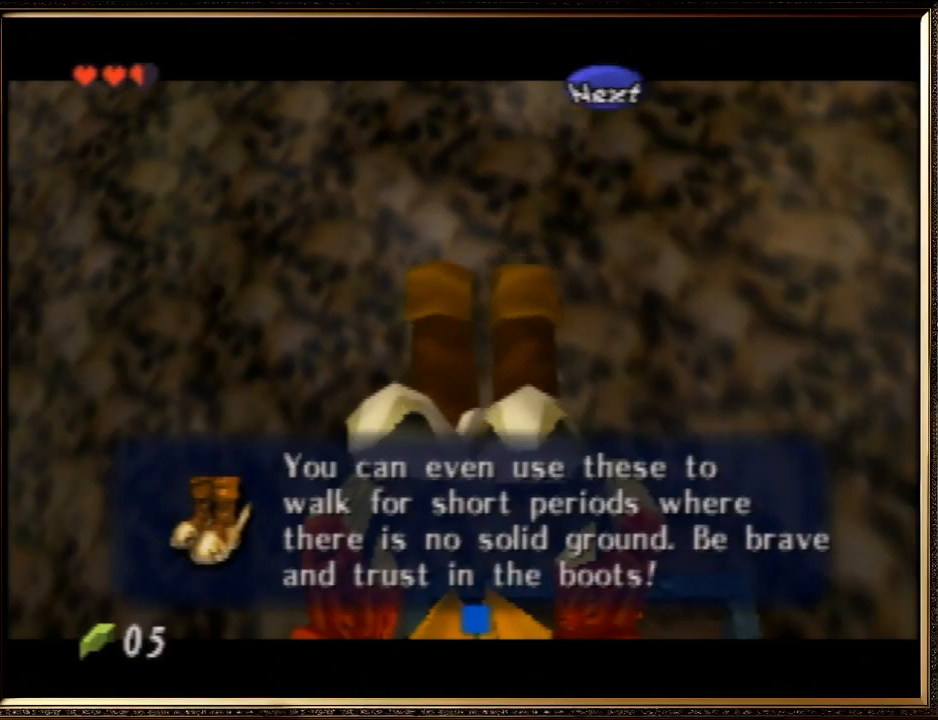
{"buttons": [], "left_stick": "center", "events": [[233, "A", "down"], [400, "A", "up"]]}
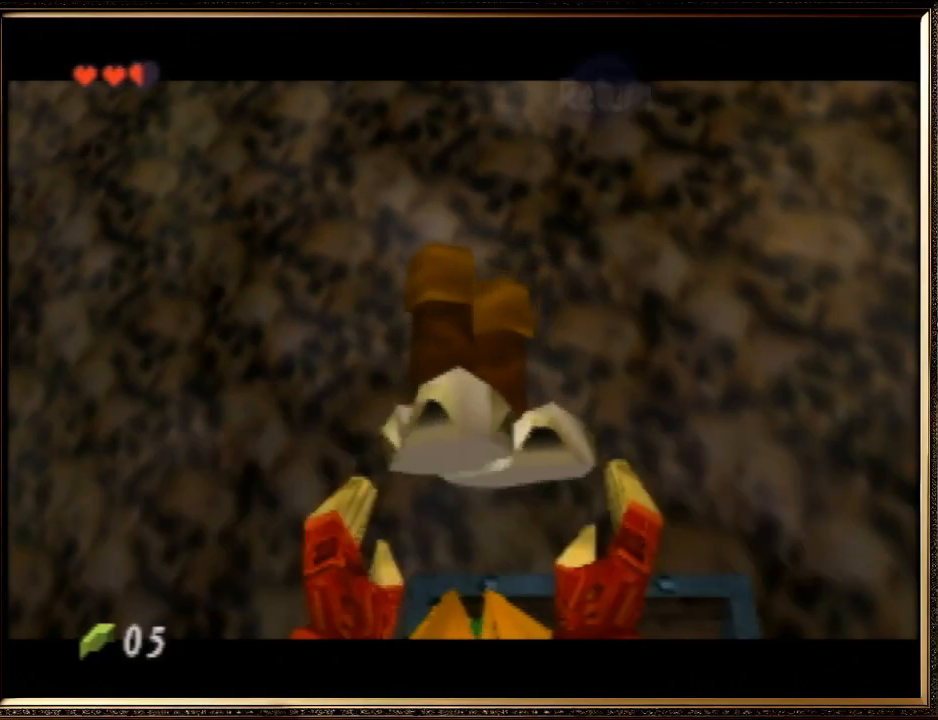
{"buttons": ["Z"], "left_stick": "center", "events": [[300, "Z", "down"]]}
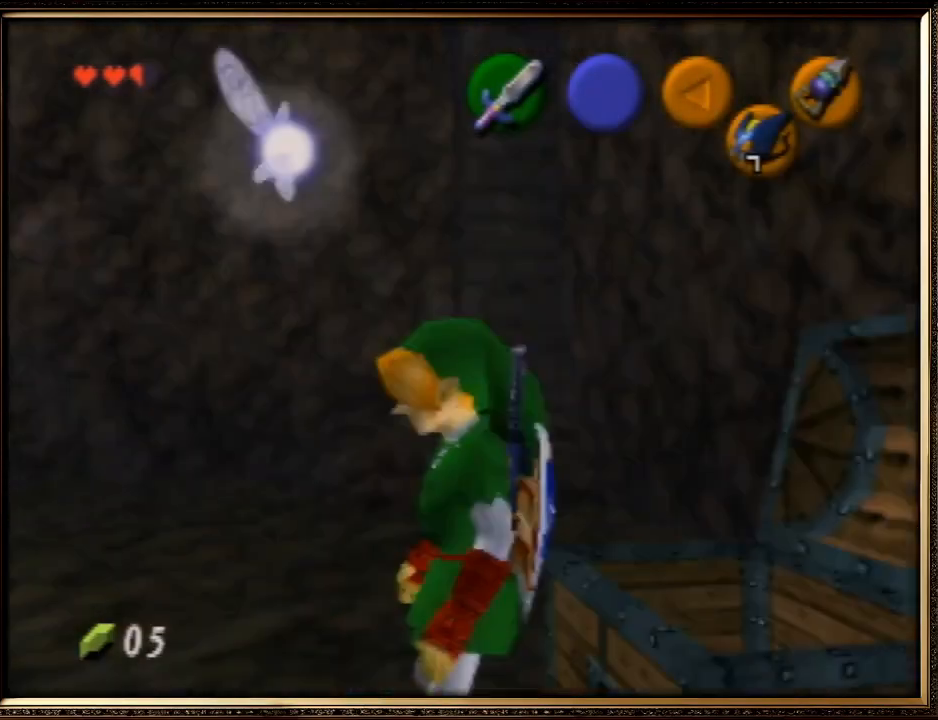
{"buttons": ["Z"], "left_stick": "center", "events": [[333, "A", "down"], [333, "left_stick", "right"], [467, "A", "up"], [500, "left_stick", "center"]]}
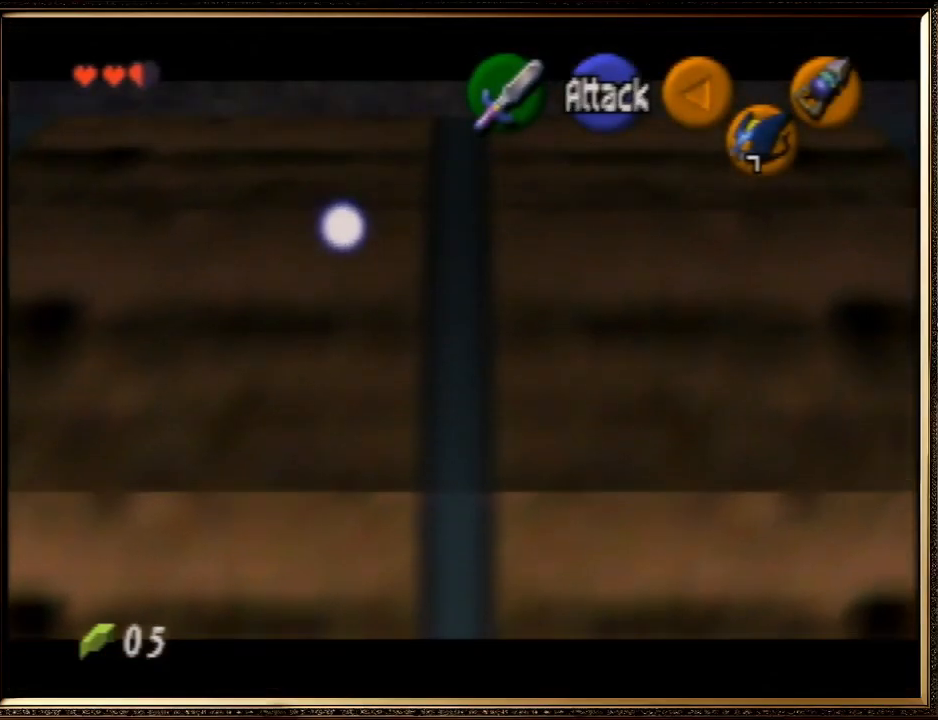
{"buttons": [], "left_stick": "center", "events": [[167, "Z", "up"]]}
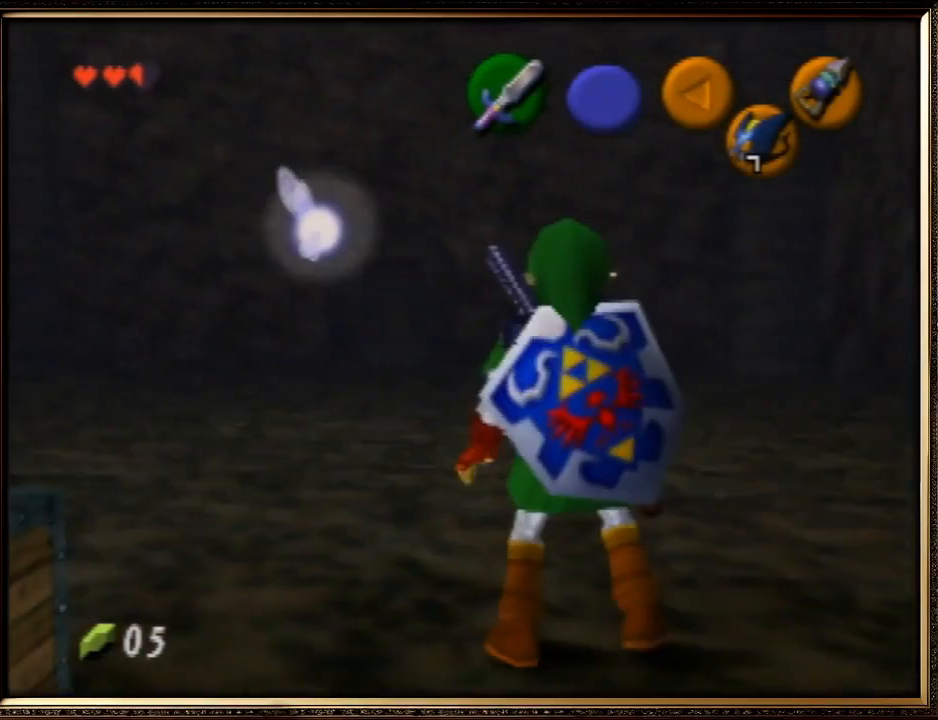
{"buttons": [], "left_stick": "center", "events": []}
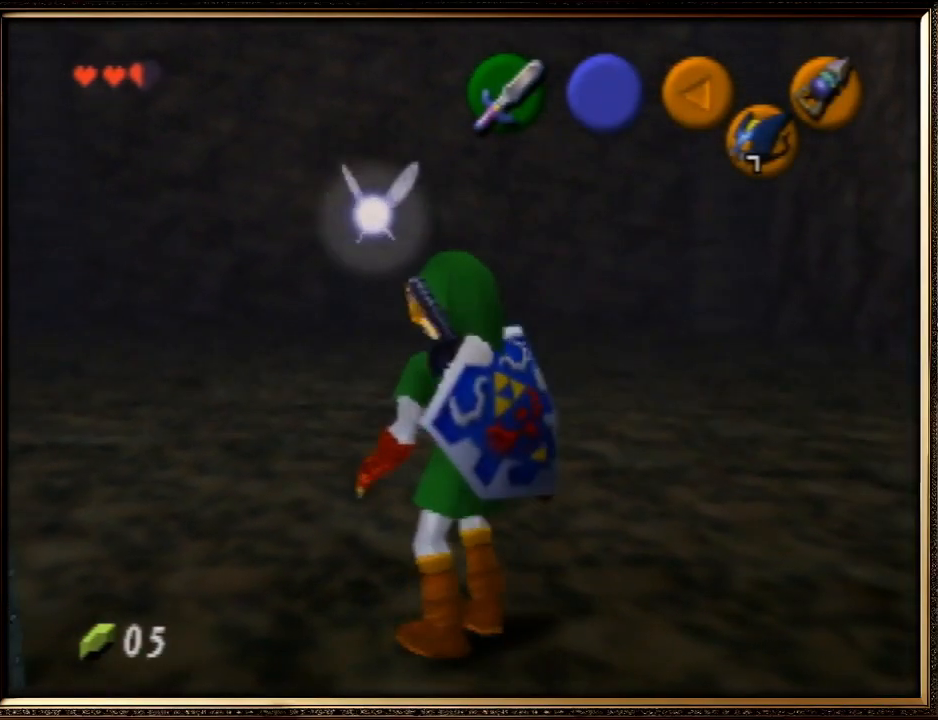
{"buttons": ["Z"], "left_stick": "center", "events": [[467, "Z", "down"]]}
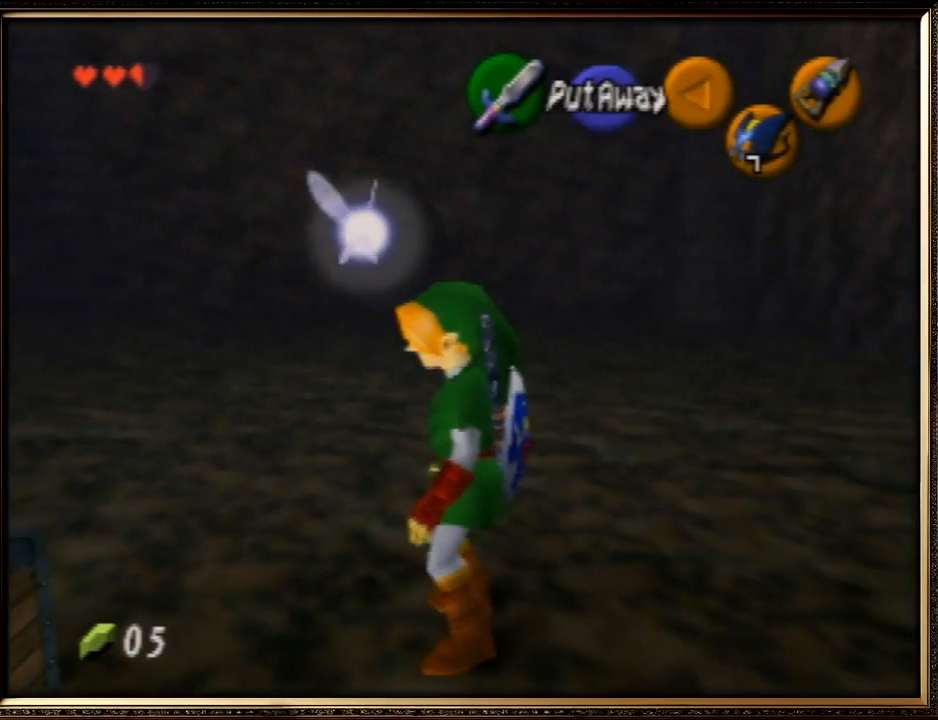
{"buttons": ["Z"], "left_stick": "center", "events": [[333, "left_stick", "left"], [367, "A", "down"], [500, "A", "up"], [500, "left_stick", "center"]]}
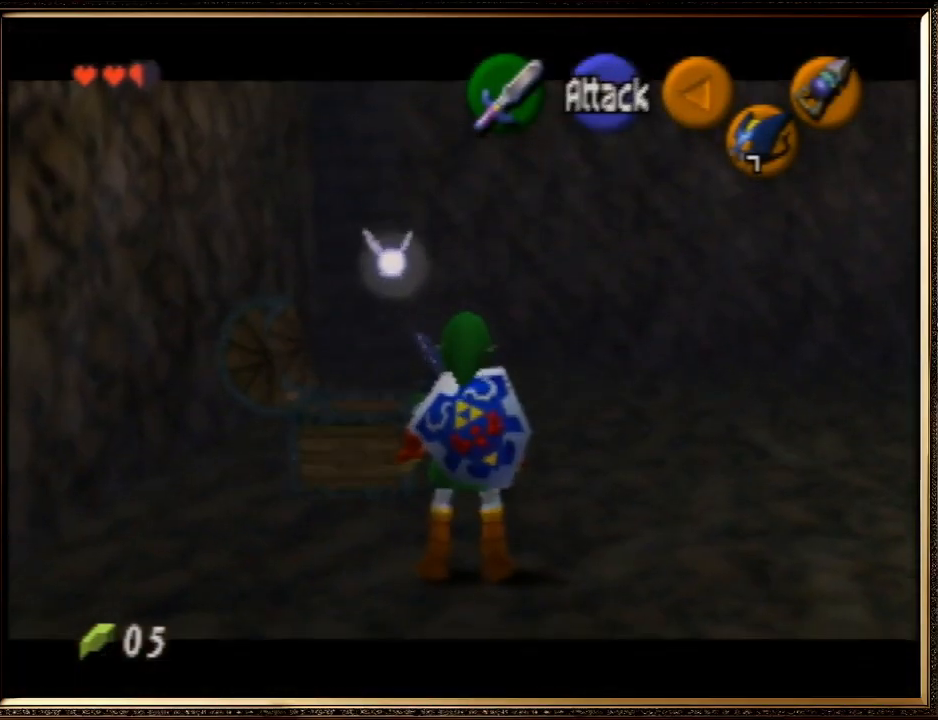
{"buttons": ["A", "Z"], "left_stick": "down", "events": [[467, "left_stick", "down"], [500, "A", "down"]]}
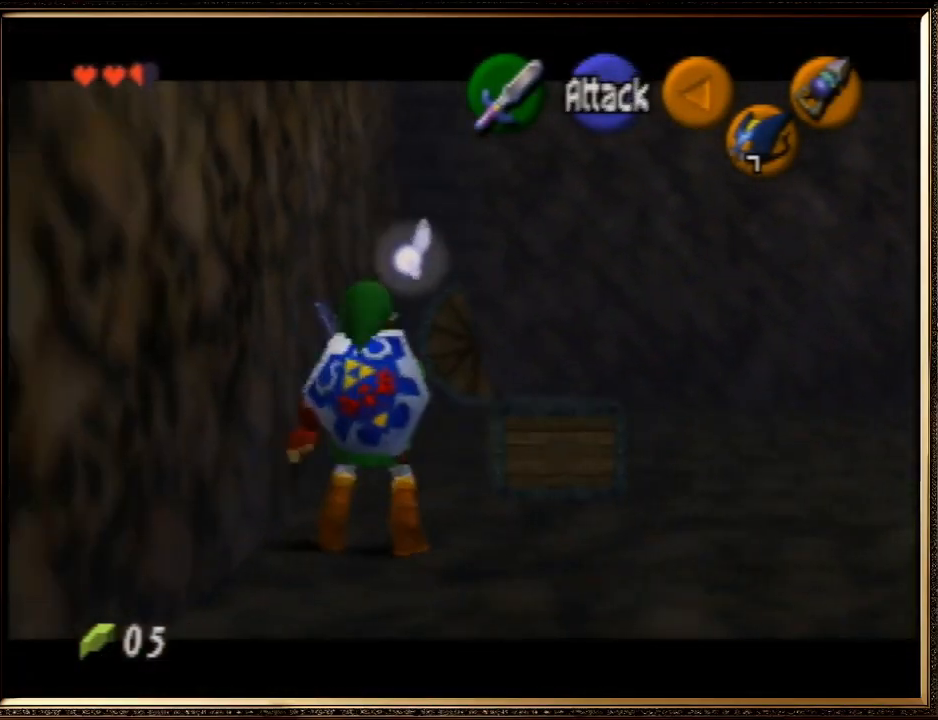
{"buttons": [], "left_stick": "center", "events": [[67, "A", "up"], [133, "left_stick", "center"], [200, "B", "down"], [300, "B", "up"], [433, "Z", "up"]]}
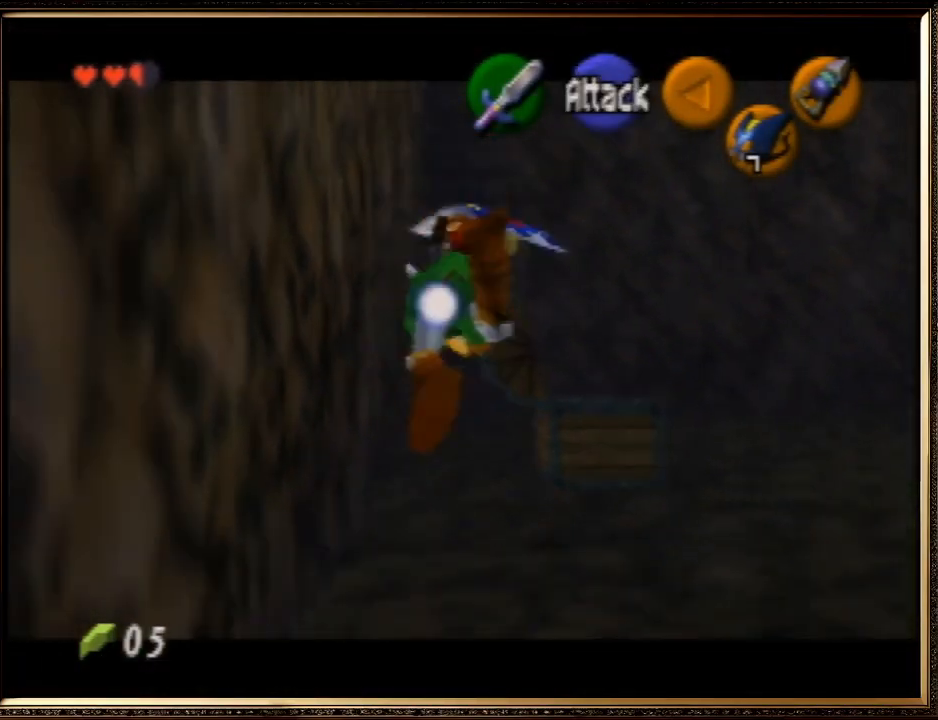
{"buttons": [], "left_stick": "center", "events": []}
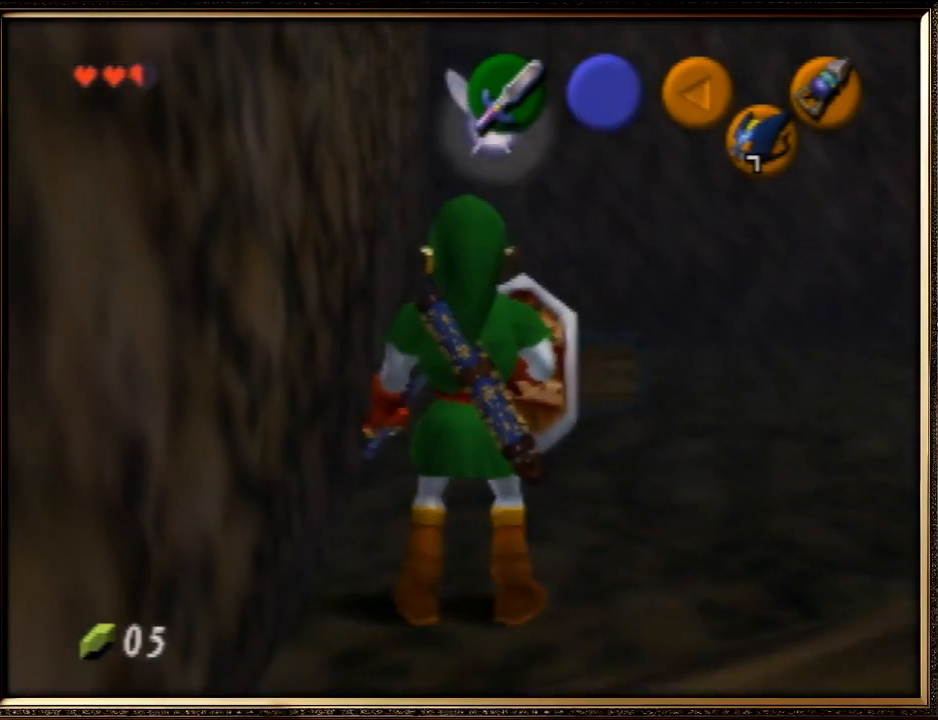
{"buttons": [], "left_stick": "center", "events": []}